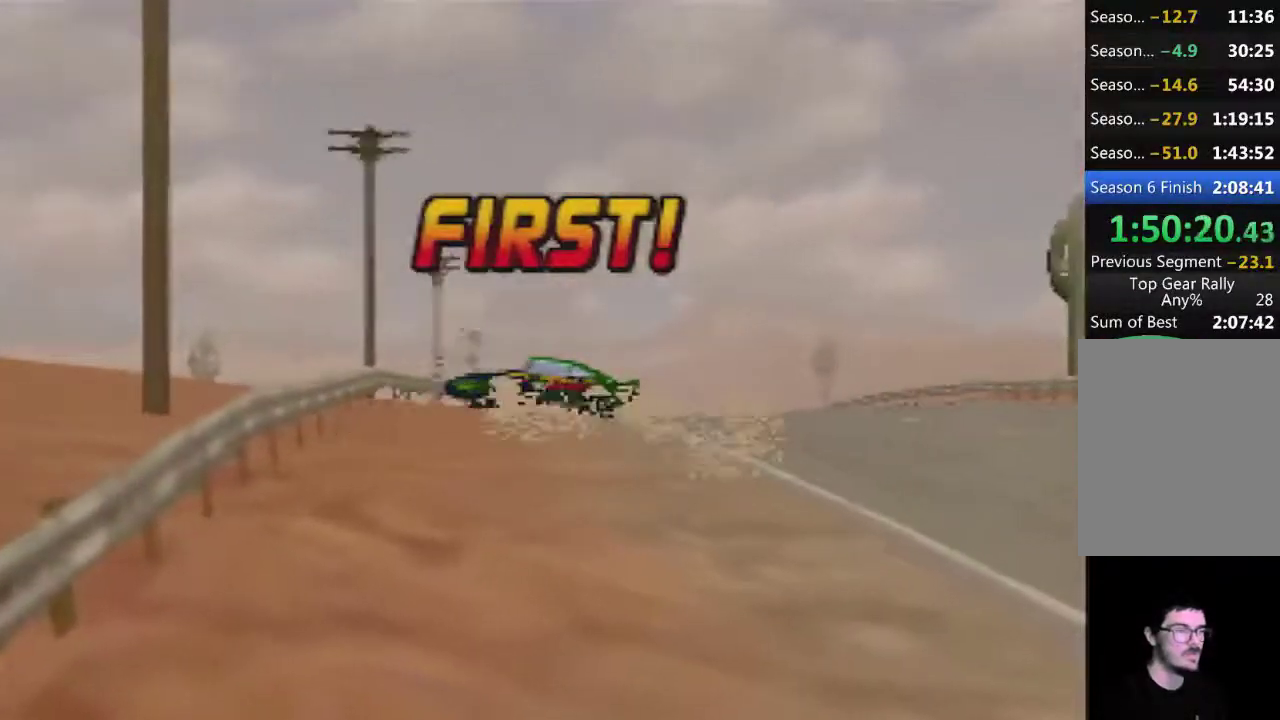
Gameplay with a controller (Nintendo layout); each line is a JSON object with the inputs held at the frame after it. "events" lists button and stick changes between this image and that frame as [ms after this image, input, new state], when the widget could be followed in between. Not read: L3 R3.
{"buttons": [], "left_stick": "center", "events": [[17, "A", "up"], [83, "A", "down"], [133, "A", "up"], [233, "A", "down"], [300, "A", "up"], [383, "A", "down"], [483, "A", "up"]]}
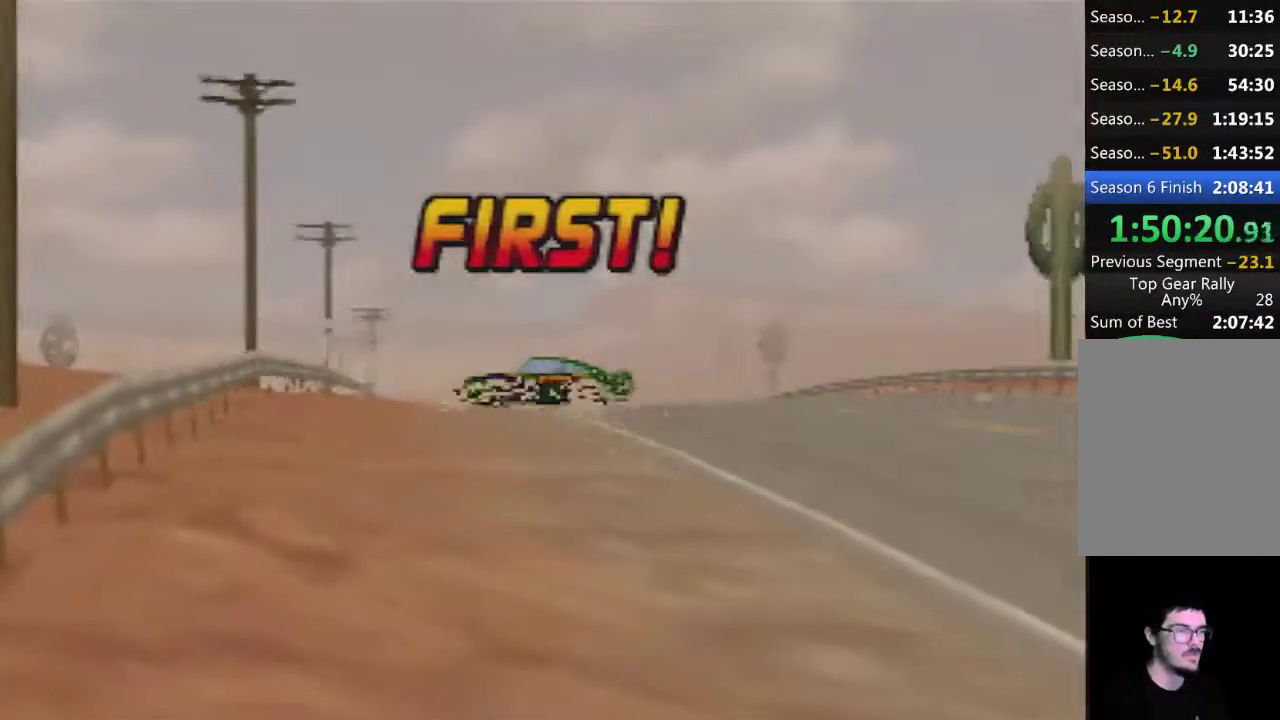
{"buttons": [], "left_stick": "center", "events": [[83, "A", "down"], [133, "A", "up"], [233, "A", "down"], [300, "A", "up"], [417, "A", "down"], [483, "A", "up"]]}
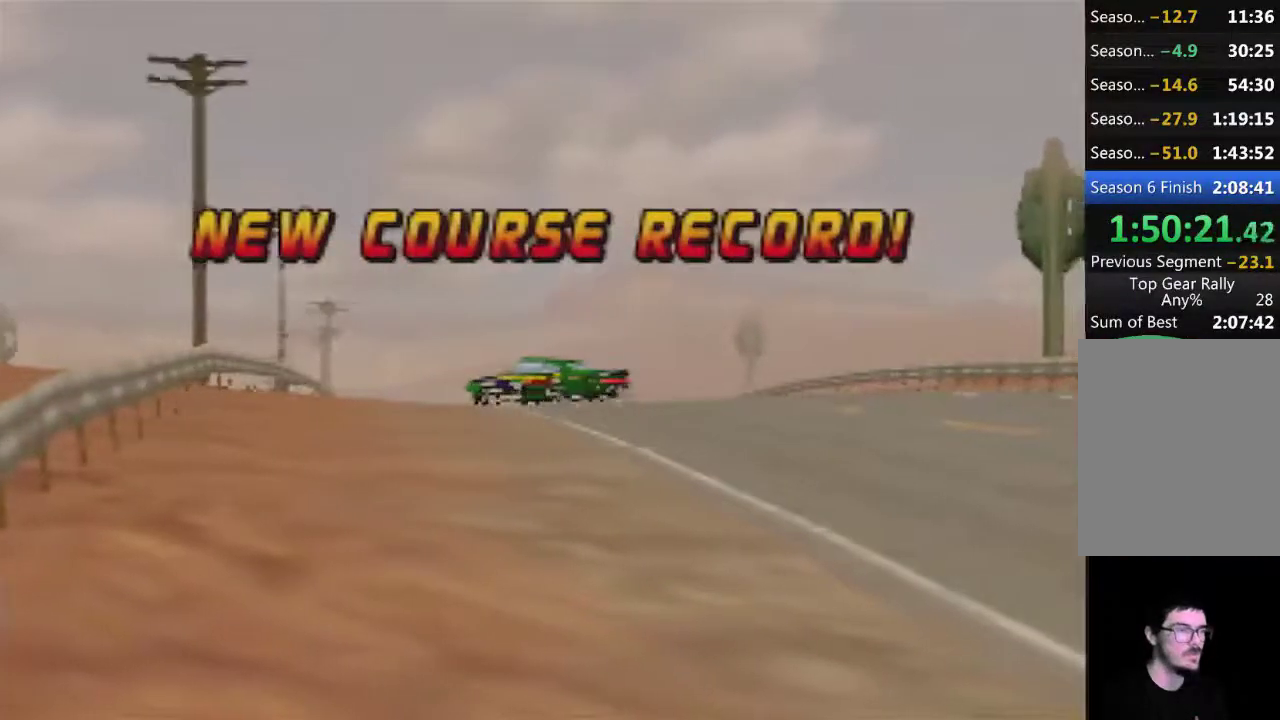
{"buttons": [], "left_stick": "center", "events": [[67, "A", "down"], [133, "A", "up"], [233, "A", "down"], [300, "A", "up"]]}
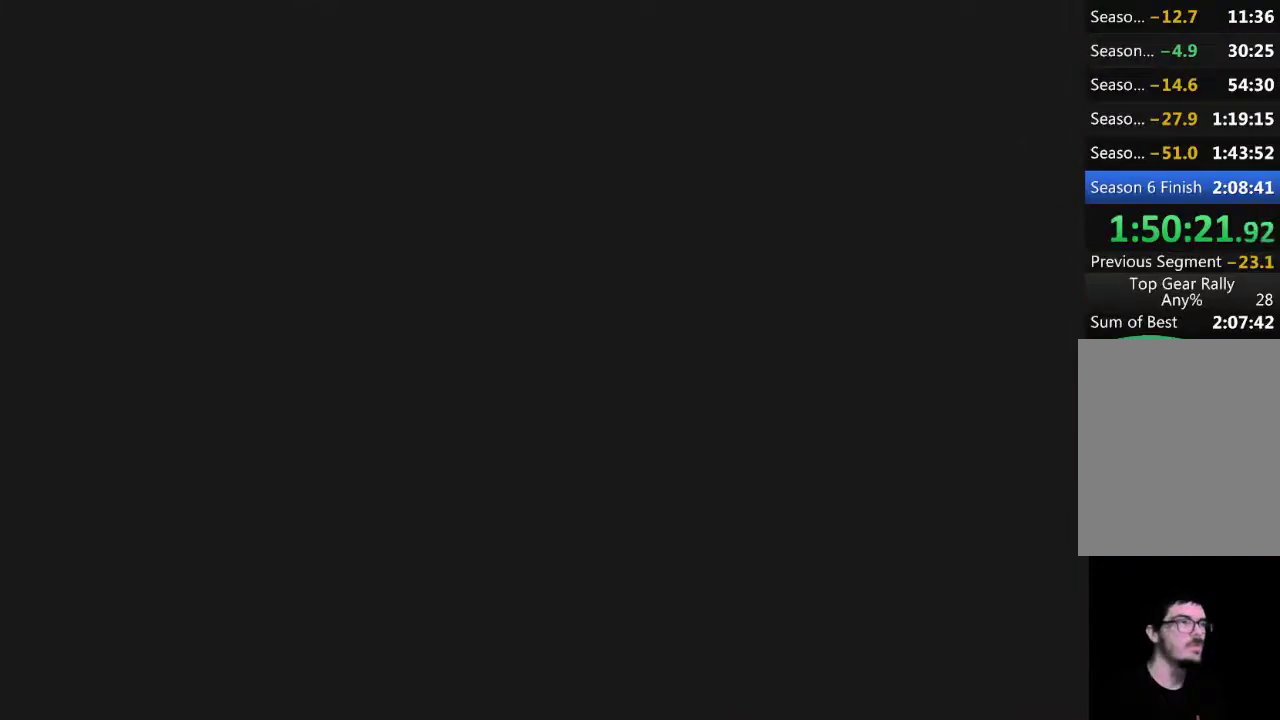
{"buttons": [], "left_stick": "center", "events": []}
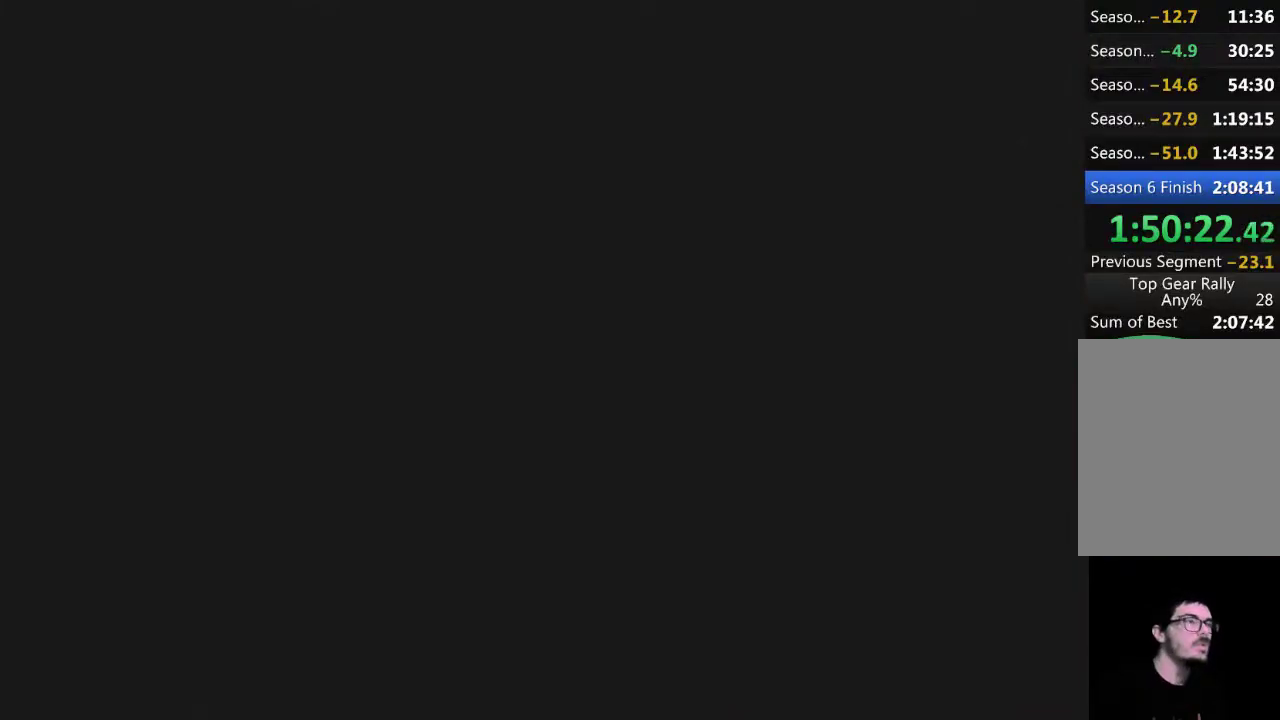
{"buttons": [], "left_stick": "center", "events": []}
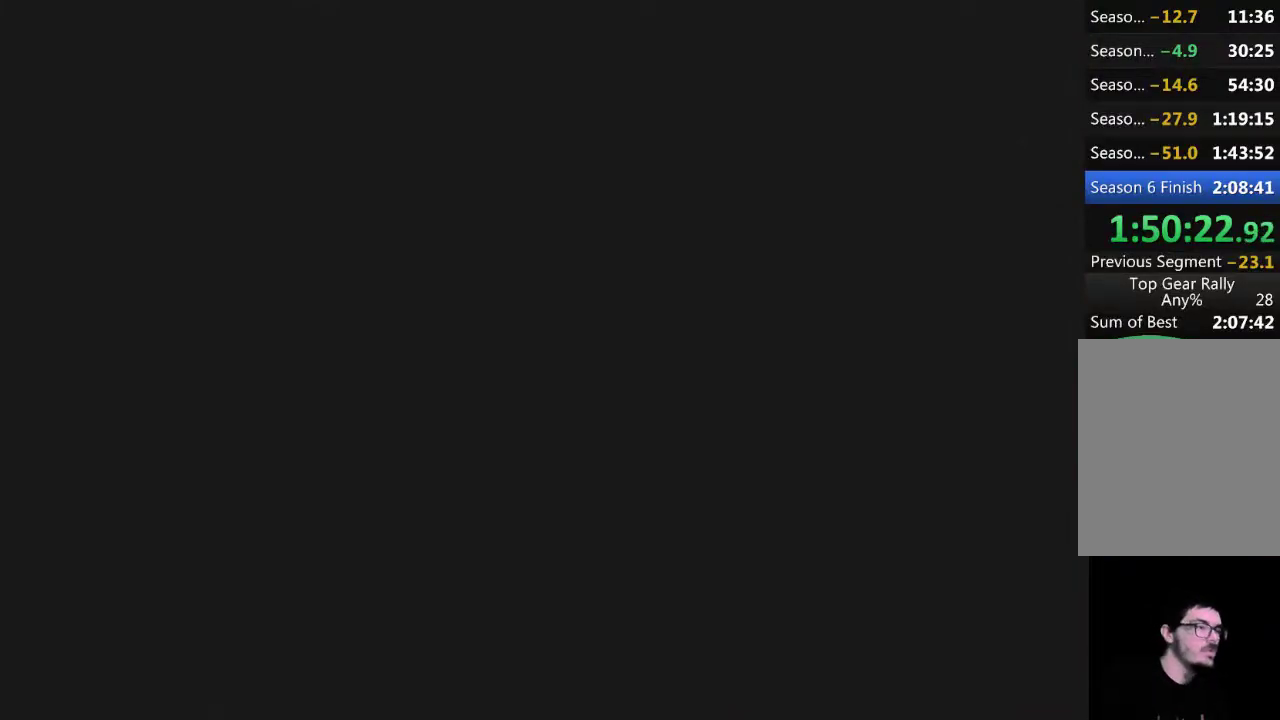
{"buttons": [], "left_stick": "center", "events": []}
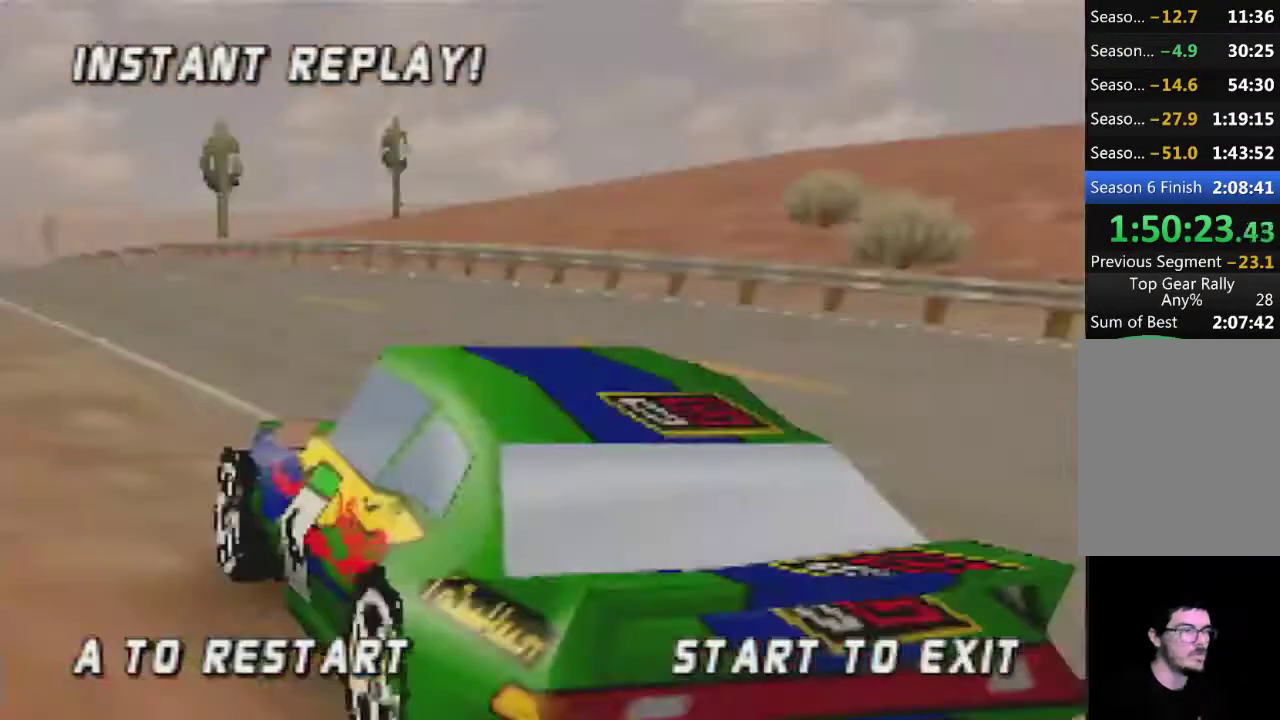
{"buttons": [], "left_stick": "center", "events": [[67, "START", "down"], [200, "START", "up"]]}
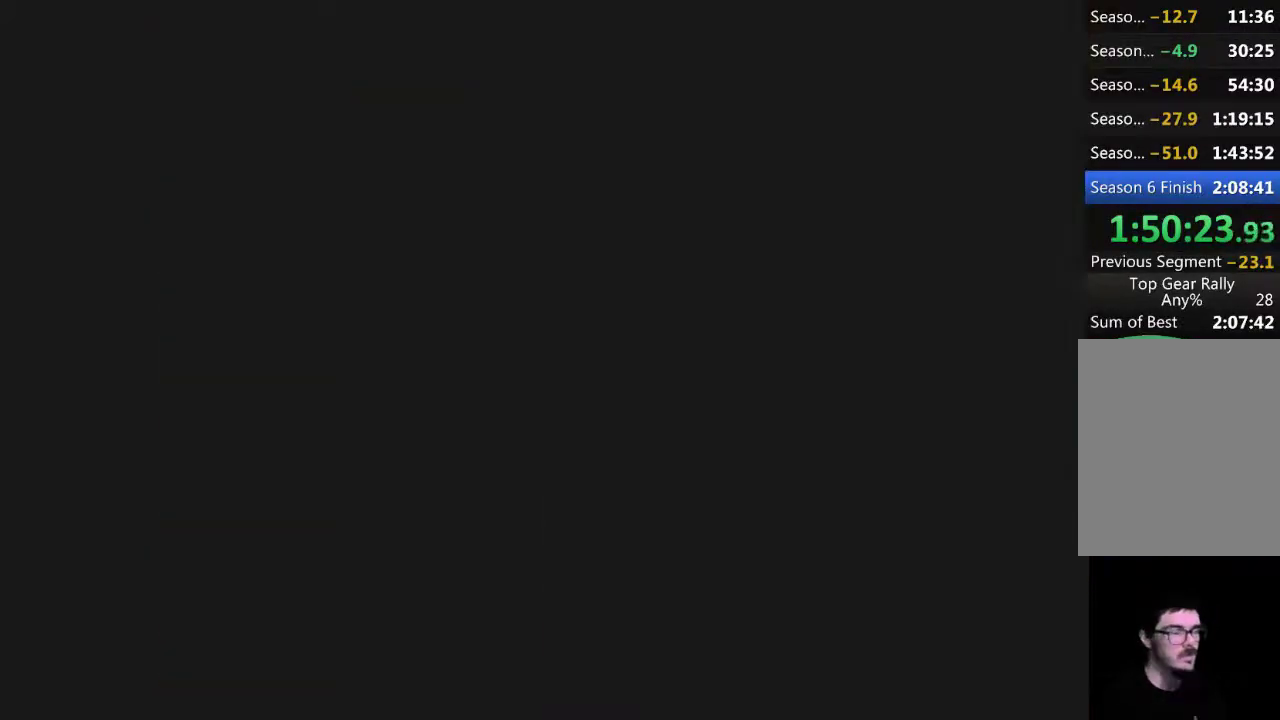
{"buttons": [], "left_stick": "center", "events": []}
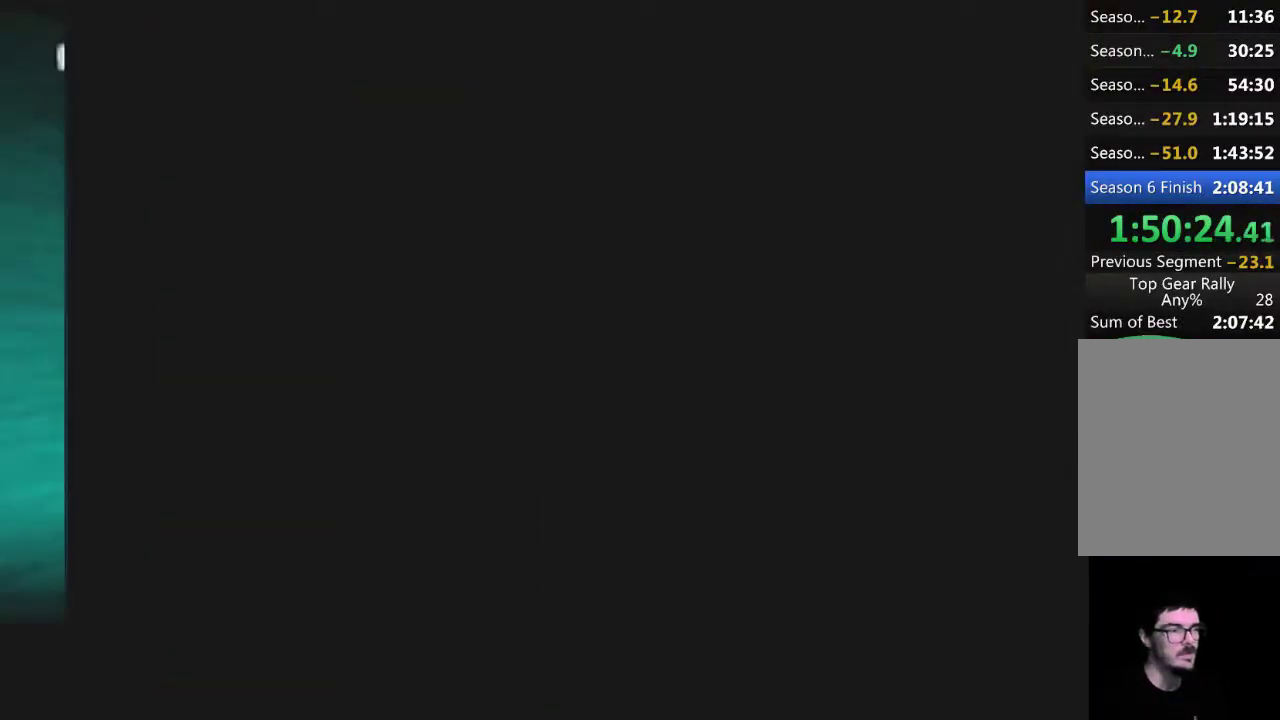
{"buttons": ["A"], "left_stick": "center", "events": [[283, "A", "down"]]}
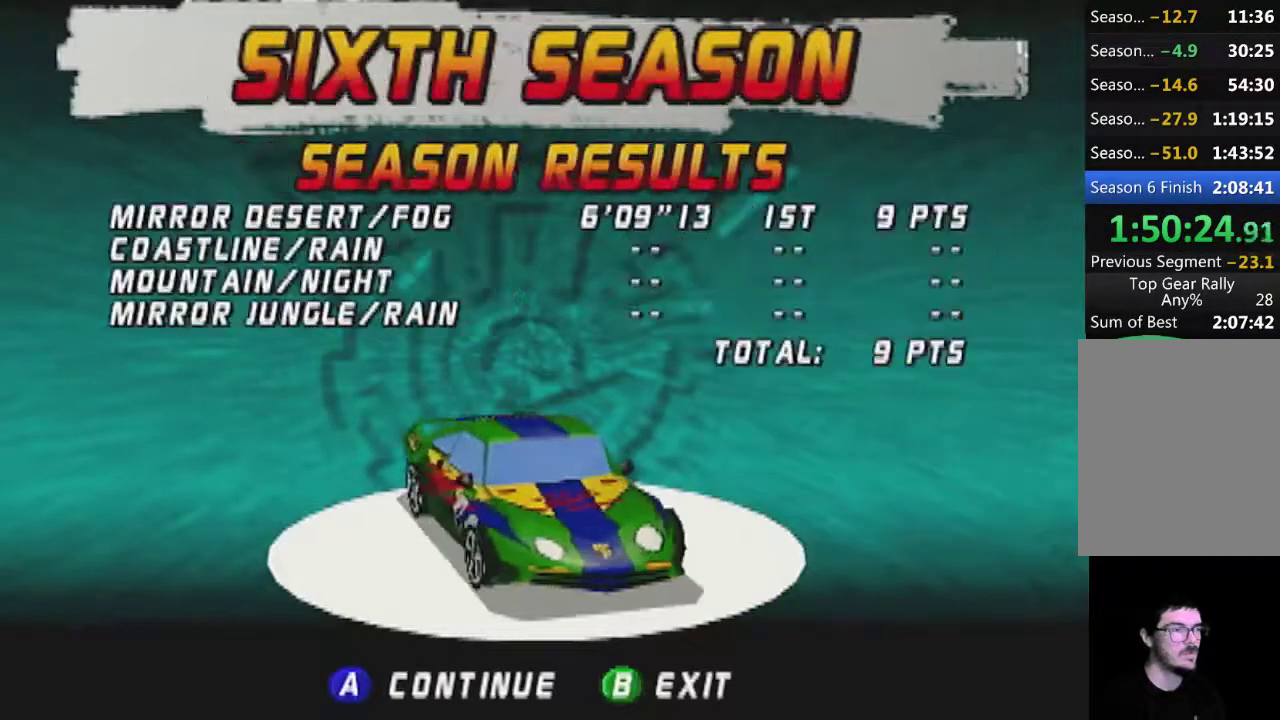
{"buttons": ["A"], "left_stick": "center", "events": []}
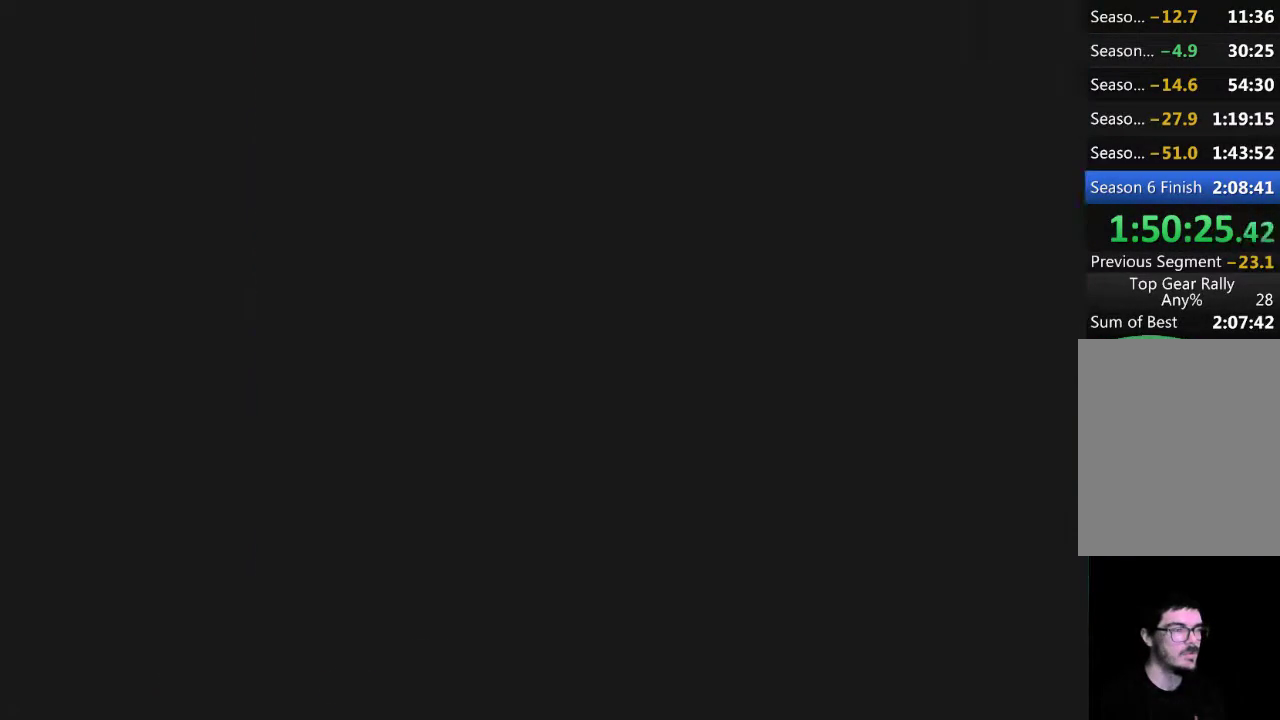
{"buttons": [], "left_stick": "center", "events": [[167, "A", "up"]]}
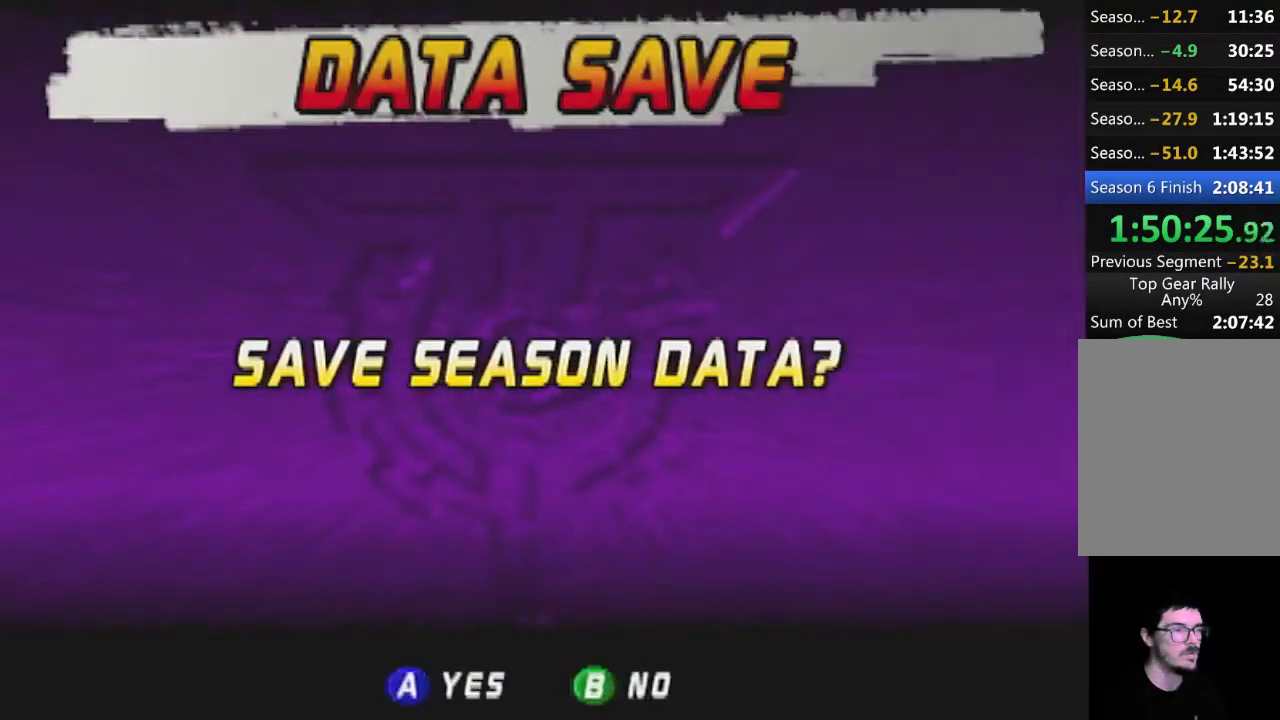
{"buttons": [], "left_stick": "center", "events": []}
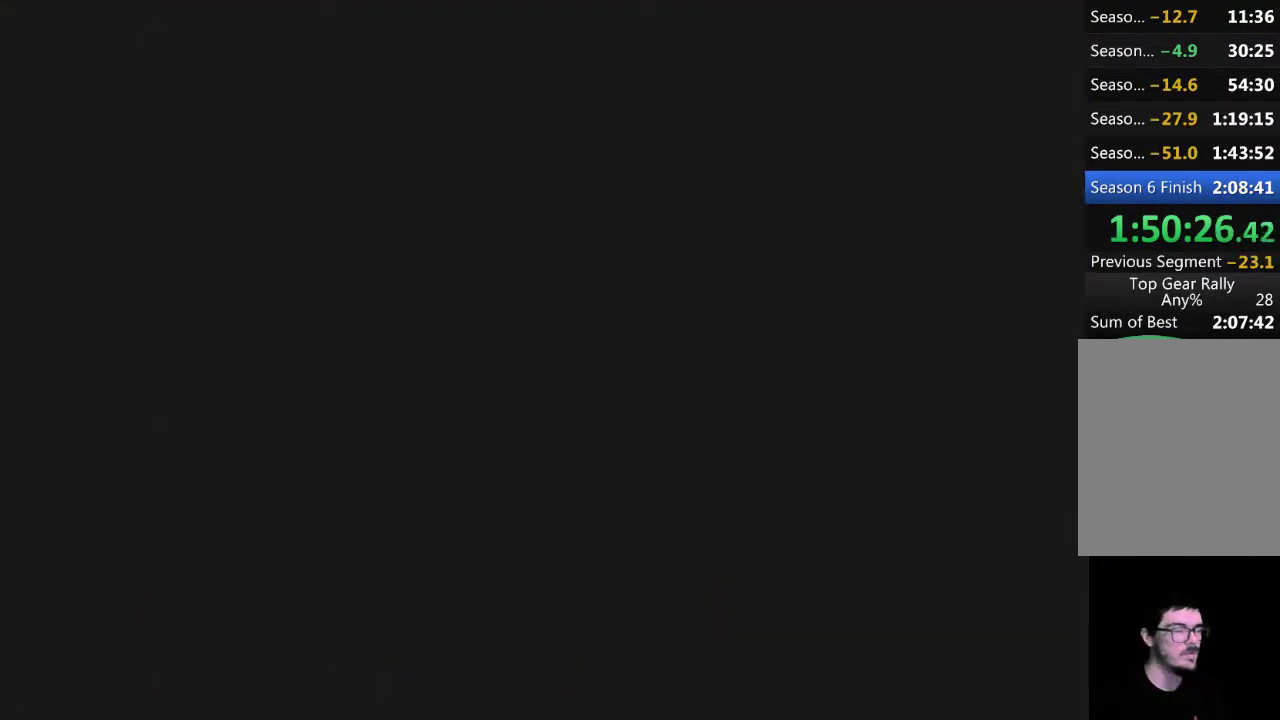
{"buttons": [], "left_stick": "center", "events": []}
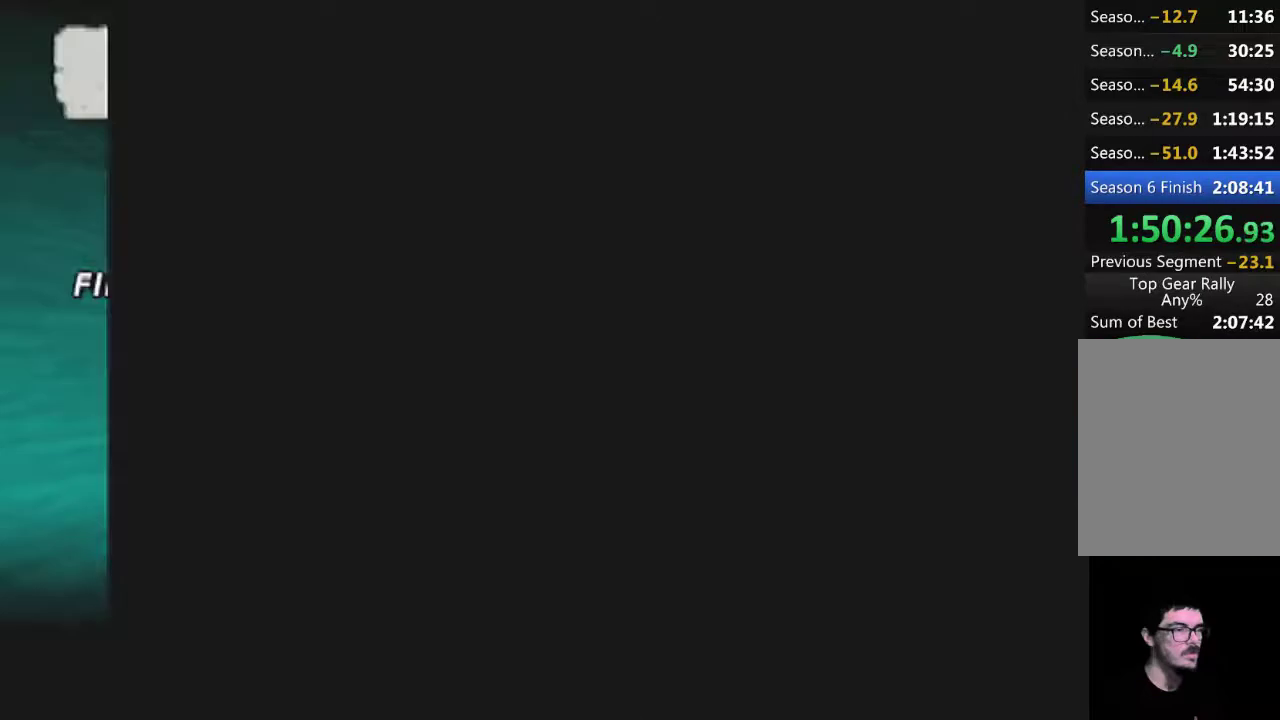
{"buttons": [], "left_stick": "center", "events": []}
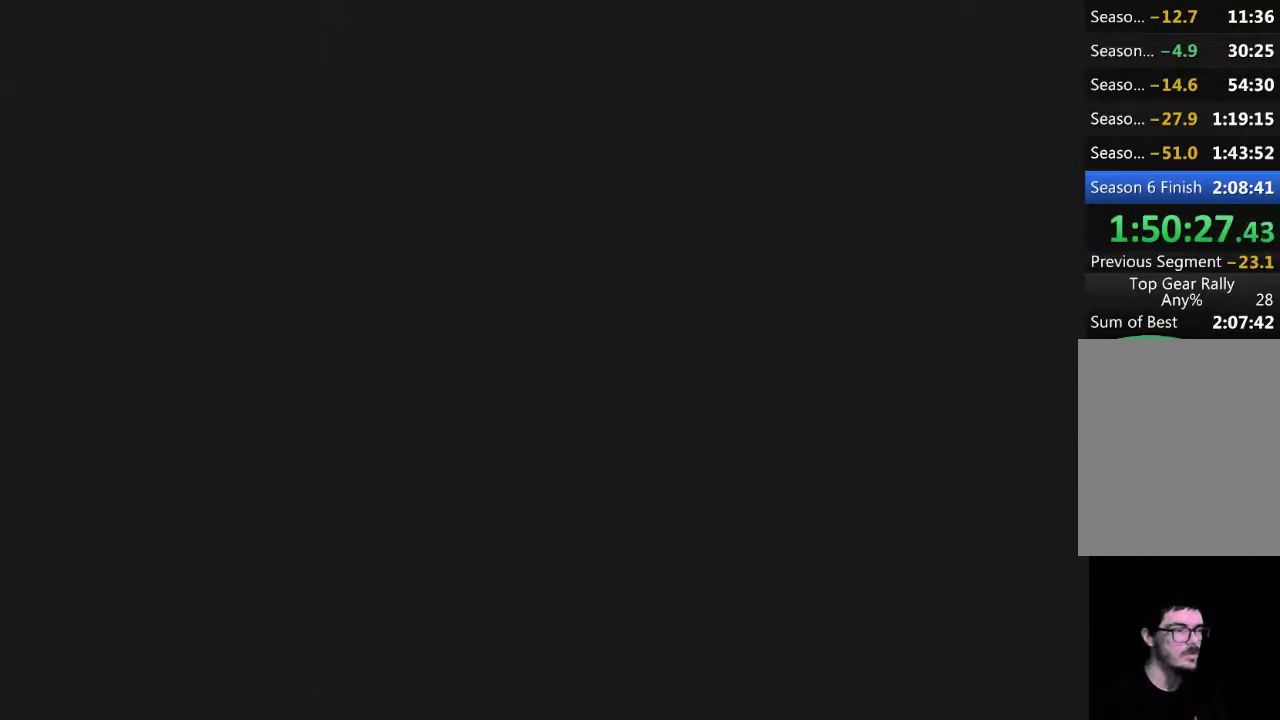
{"buttons": [], "left_stick": "center", "events": []}
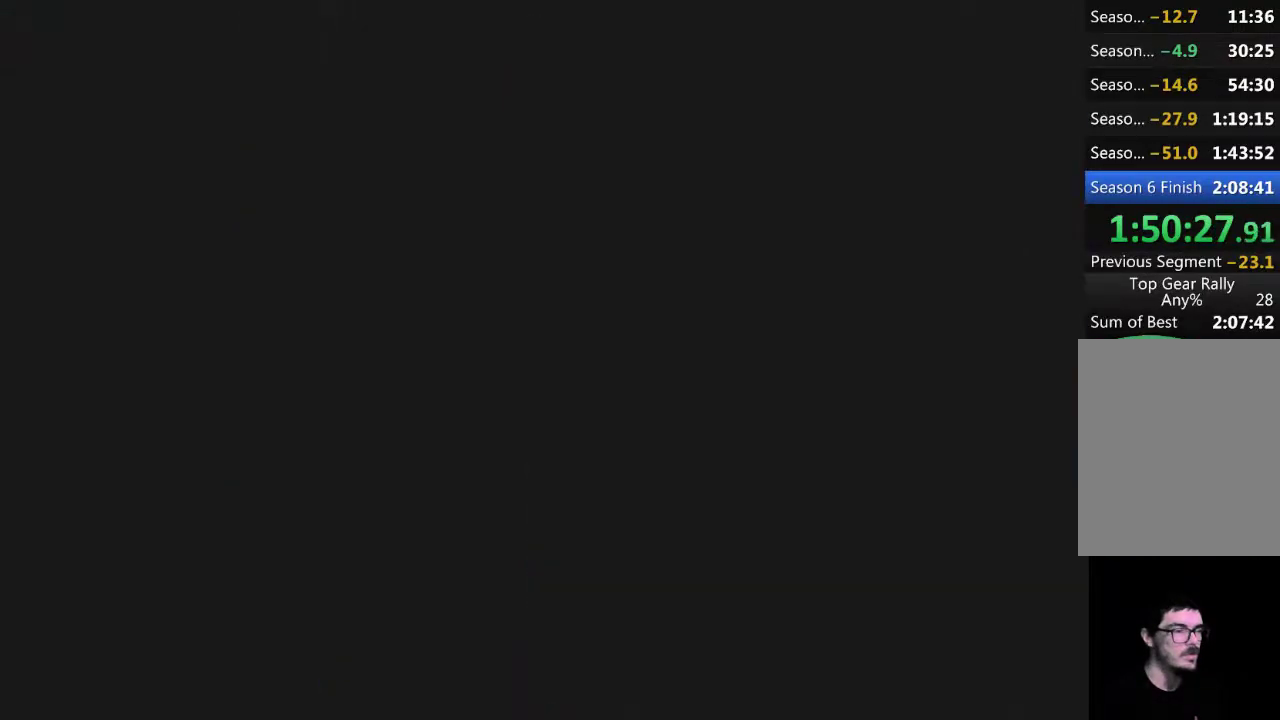
{"buttons": ["START"], "left_stick": "center", "events": [[133, "A", "down"], [250, "A", "up"], [250, "START", "down"]]}
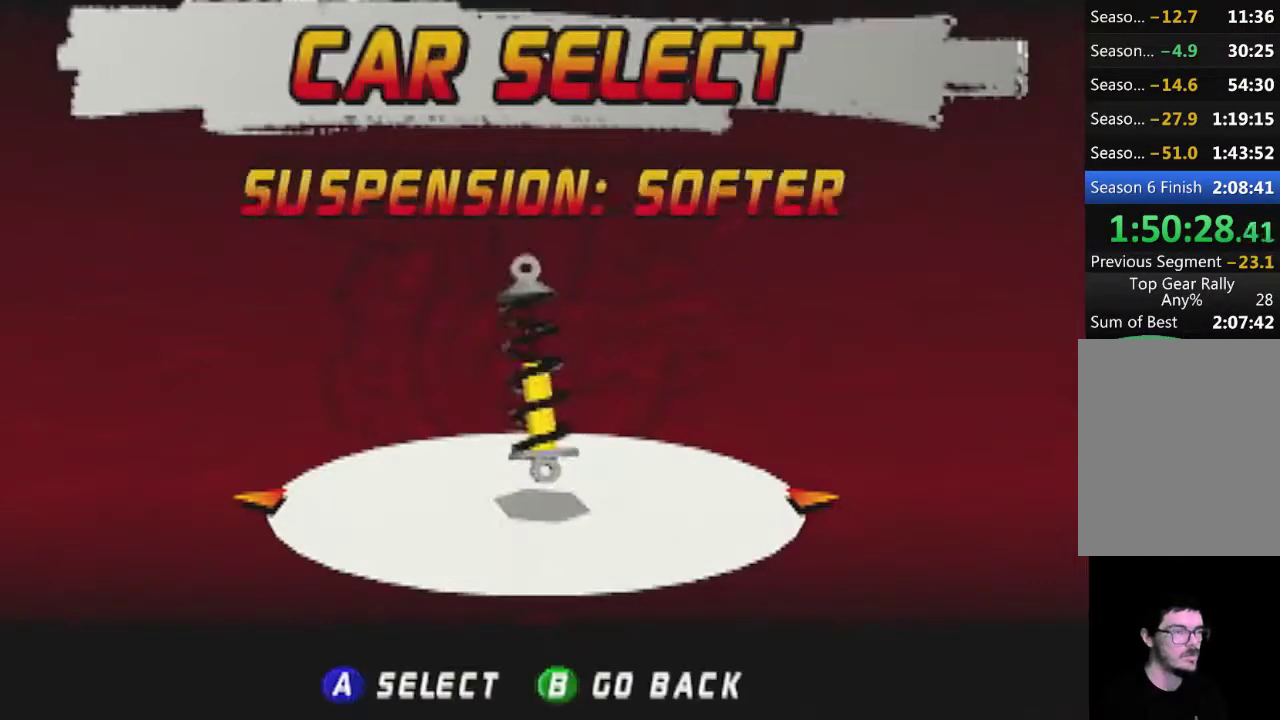
{"buttons": [], "left_stick": "center", "events": [[100, "A", "down"], [100, "START", "up"], [317, "A", "up"]]}
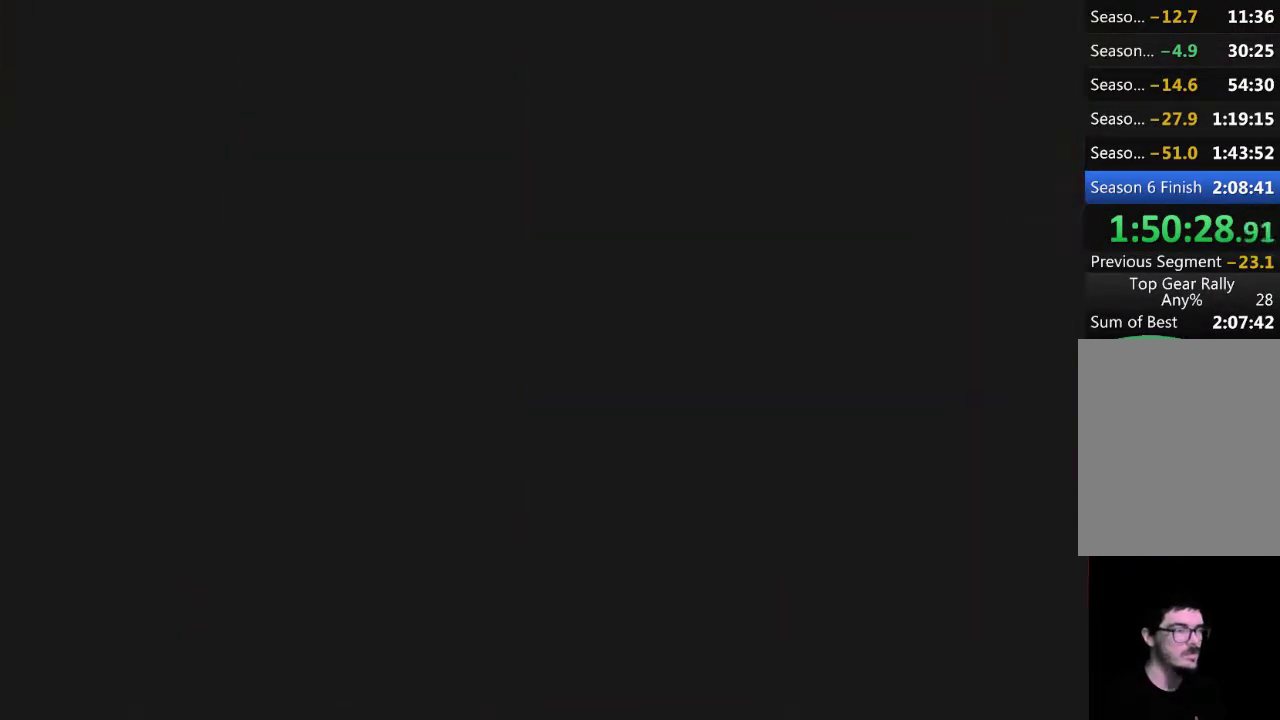
{"buttons": [], "left_stick": "center", "events": []}
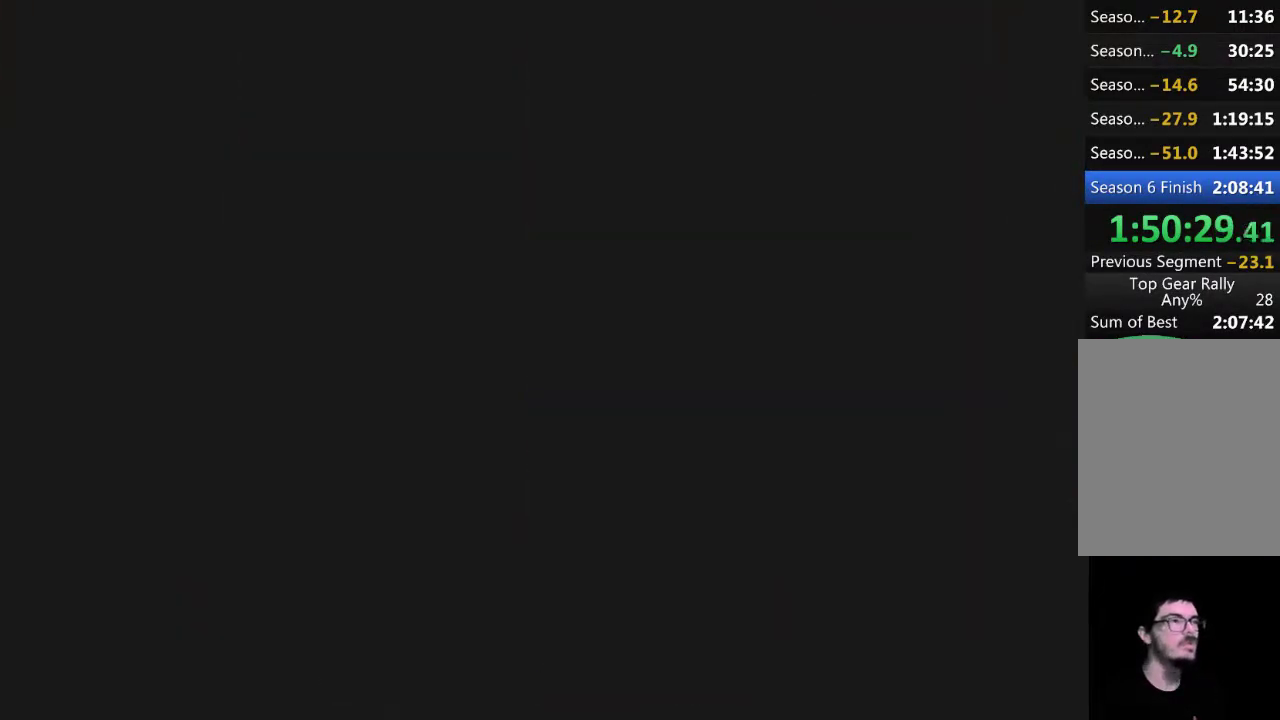
{"buttons": [], "left_stick": "center", "events": []}
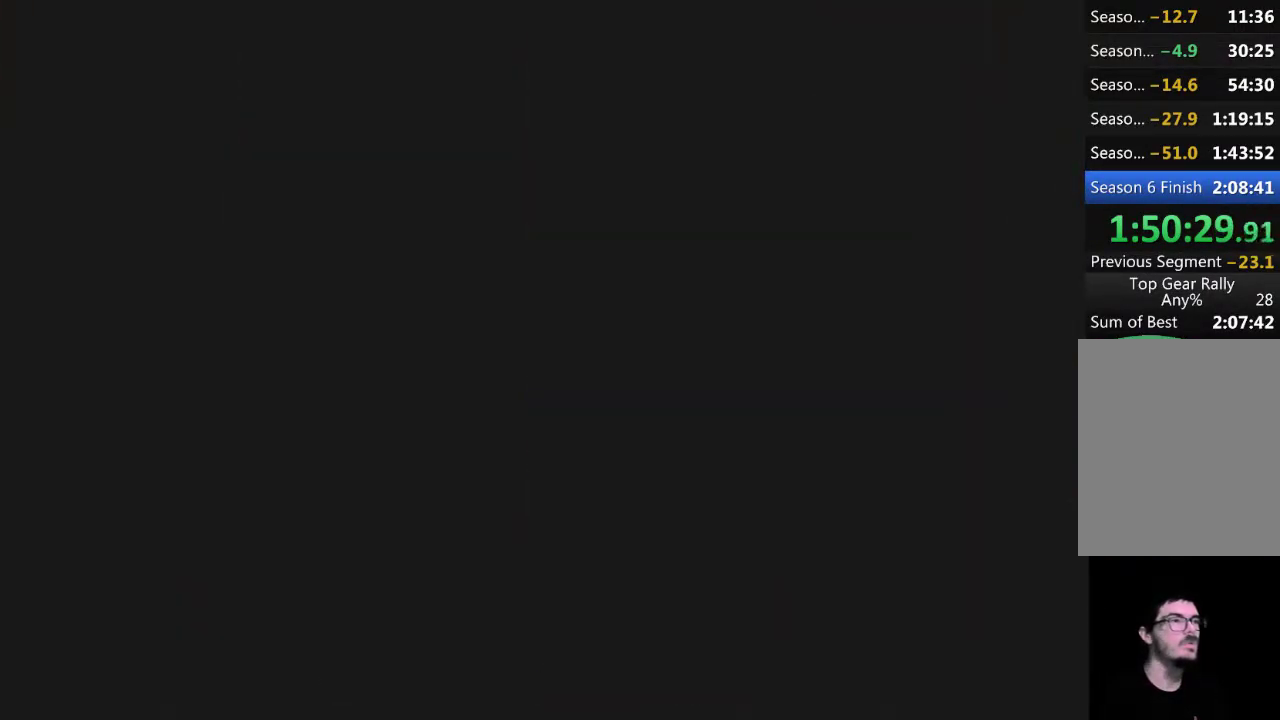
{"buttons": [], "left_stick": "center", "events": []}
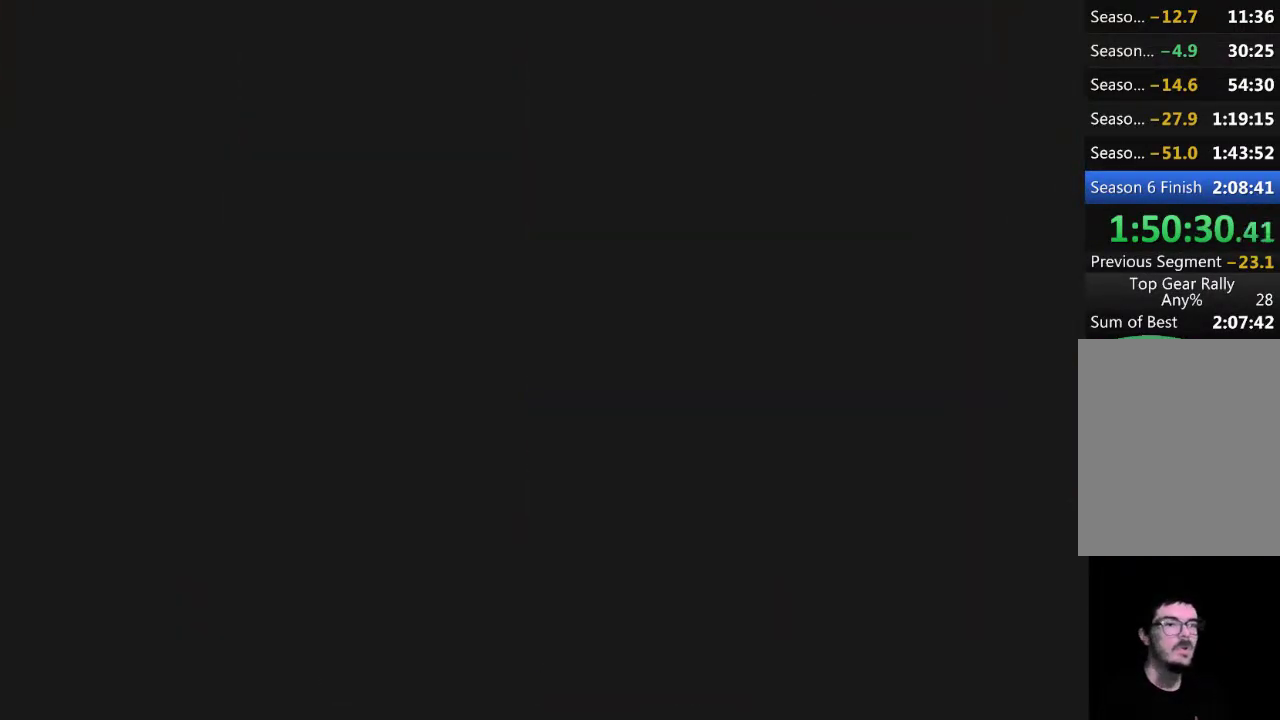
{"buttons": [], "left_stick": "center", "events": []}
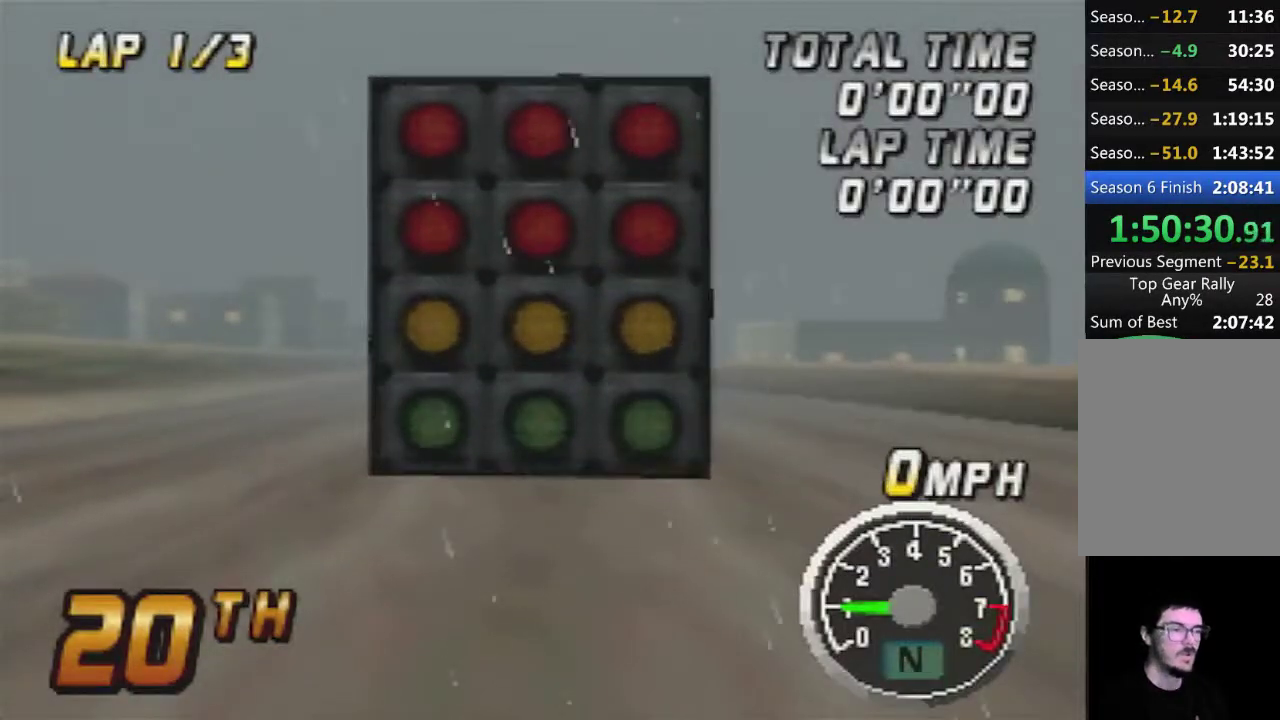
{"buttons": [], "left_stick": "center", "events": [[250, "C_DOWN", "down"], [367, "C_DOWN", "up"]]}
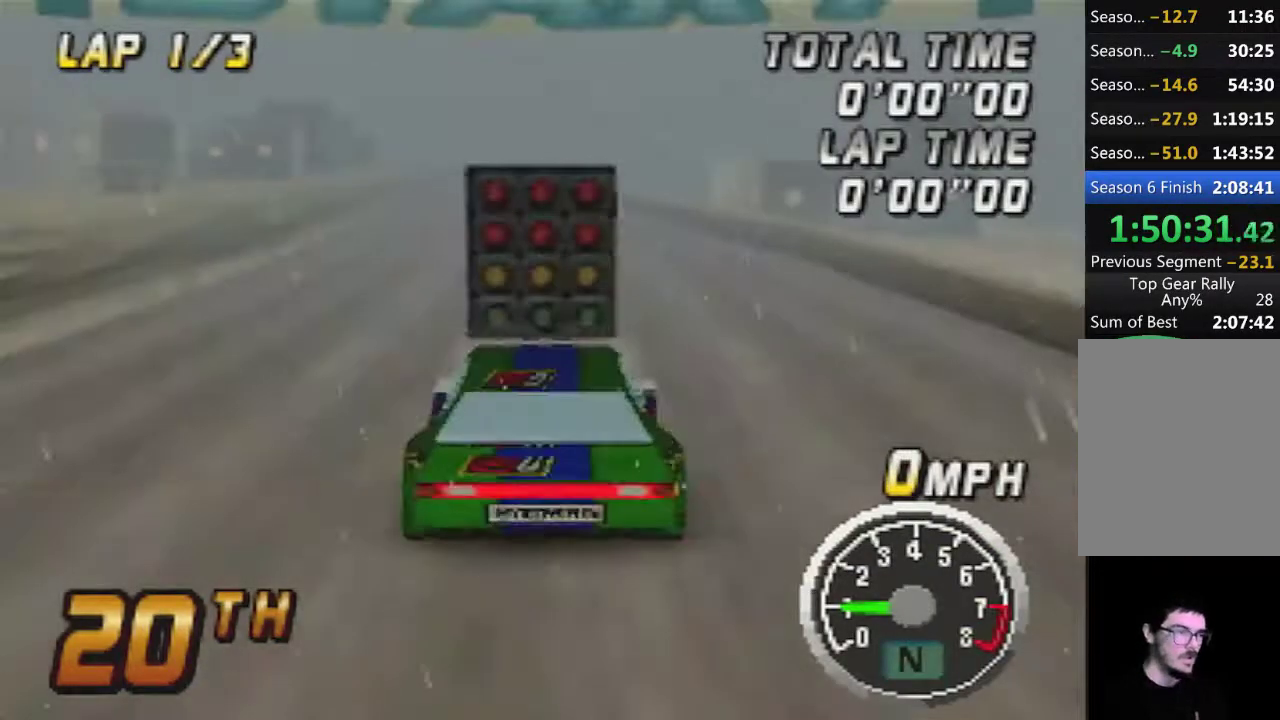
{"buttons": ["A"], "left_stick": "center", "events": [[433, "A", "down"]]}
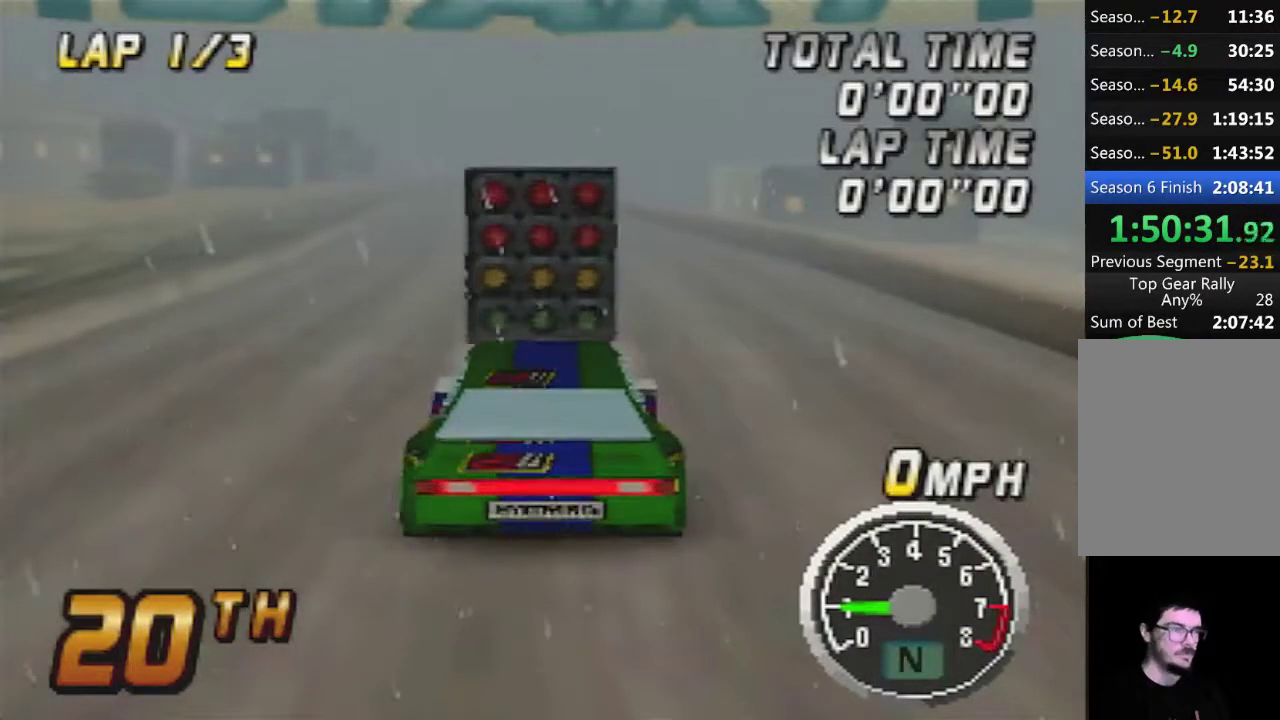
{"buttons": [], "left_stick": "center", "events": [[33, "A", "up"], [183, "A", "down"], [233, "A", "up"], [350, "A", "down"], [450, "A", "up"]]}
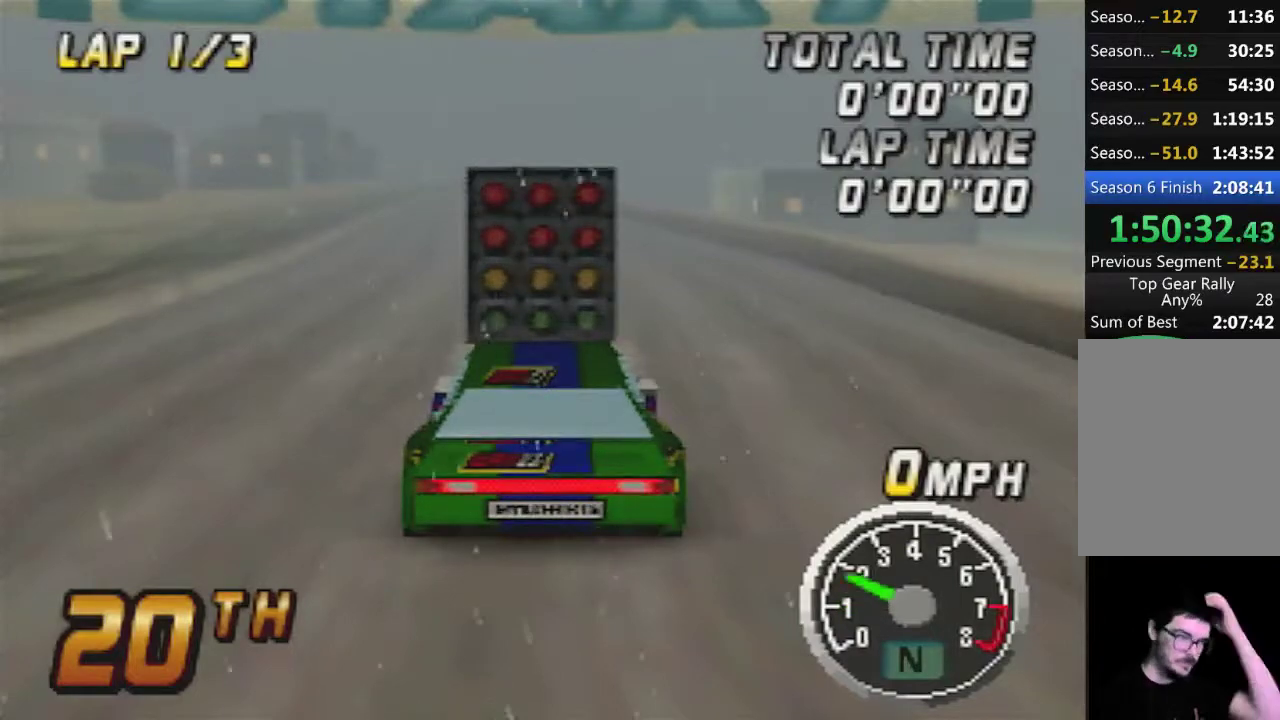
{"buttons": ["A"], "left_stick": "center", "events": [[17, "A", "down"], [100, "A", "up"], [200, "A", "down"], [333, "A", "up"], [417, "A", "down"]]}
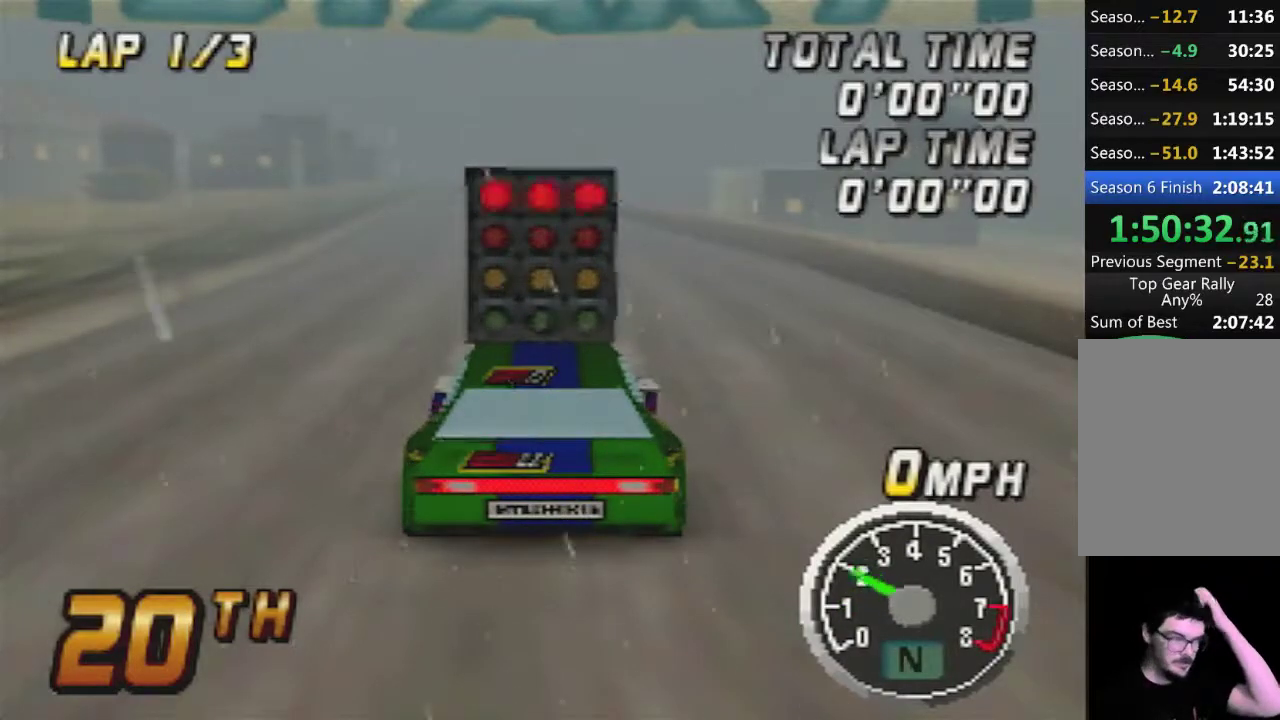
{"buttons": [], "left_stick": "center", "events": [[17, "A", "up"], [100, "A", "down"], [233, "A", "up"], [317, "A", "down"], [450, "A", "up"]]}
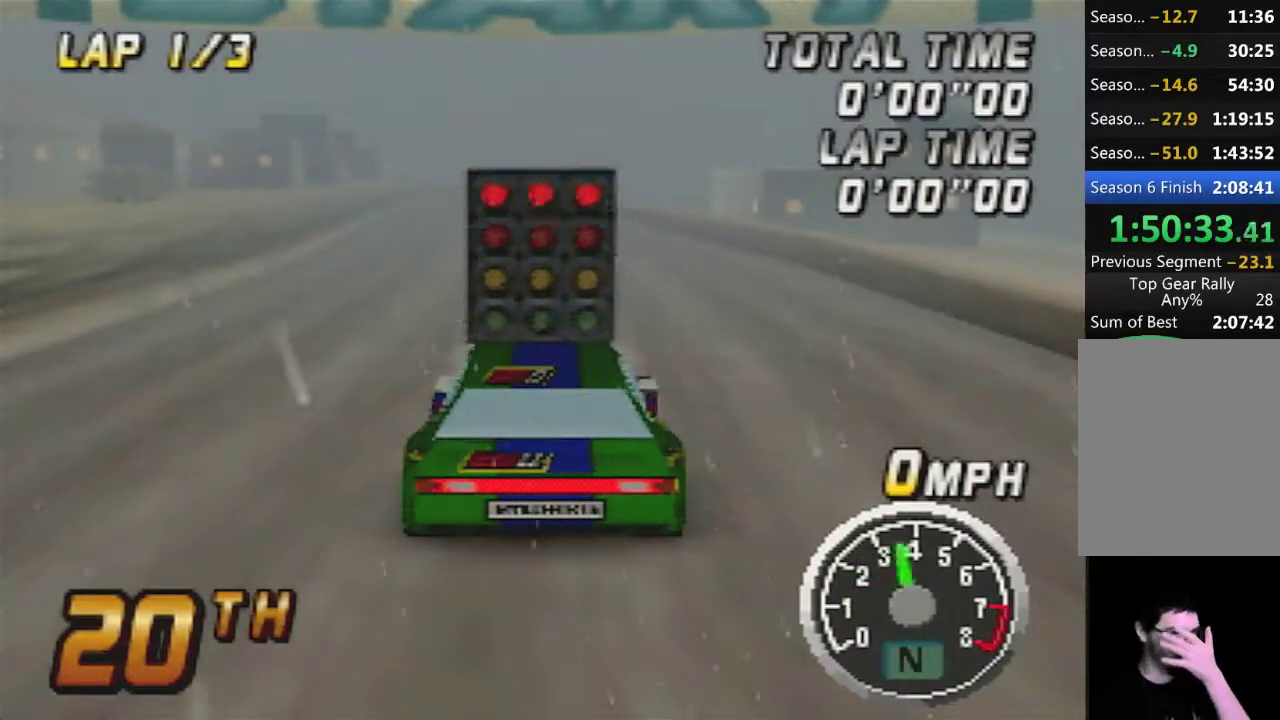
{"buttons": ["A"], "left_stick": "center", "events": [[17, "A", "down"], [100, "A", "up"], [233, "A", "down"], [317, "A", "up"], [417, "A", "down"]]}
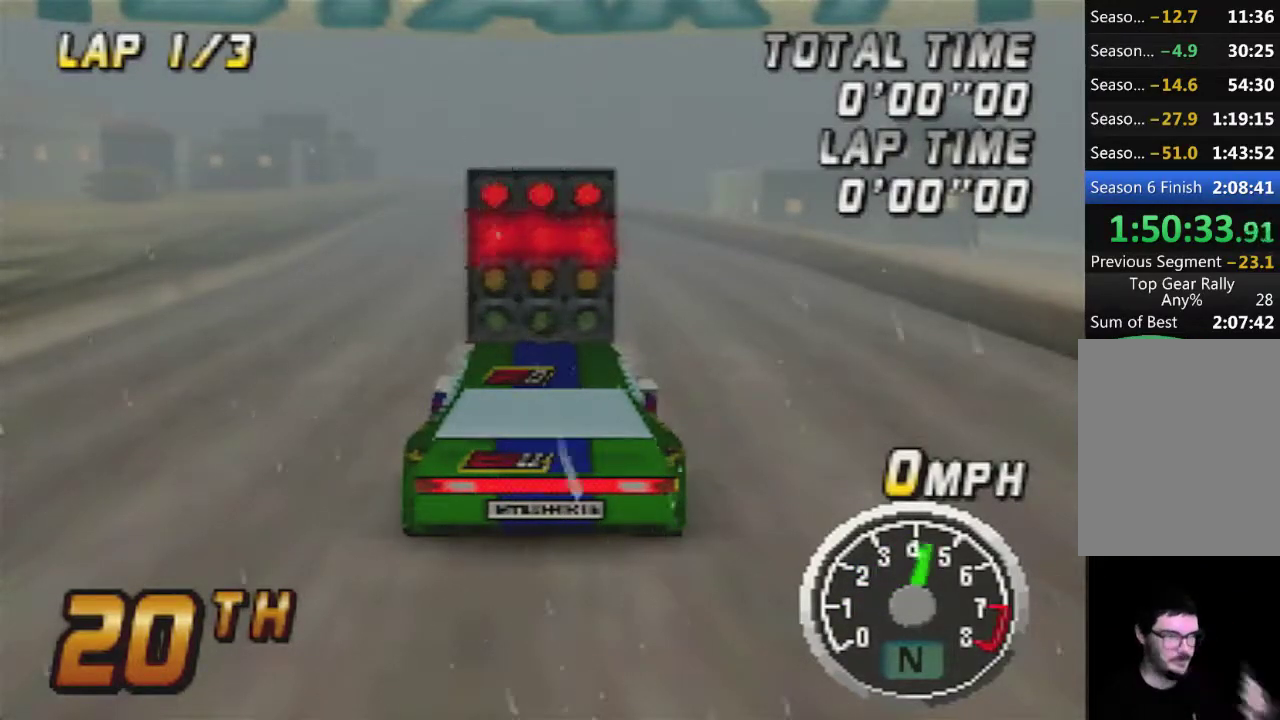
{"buttons": [], "left_stick": "center", "events": [[17, "A", "up"], [100, "A", "down"], [233, "A", "up"], [350, "A", "down"], [450, "A", "up"]]}
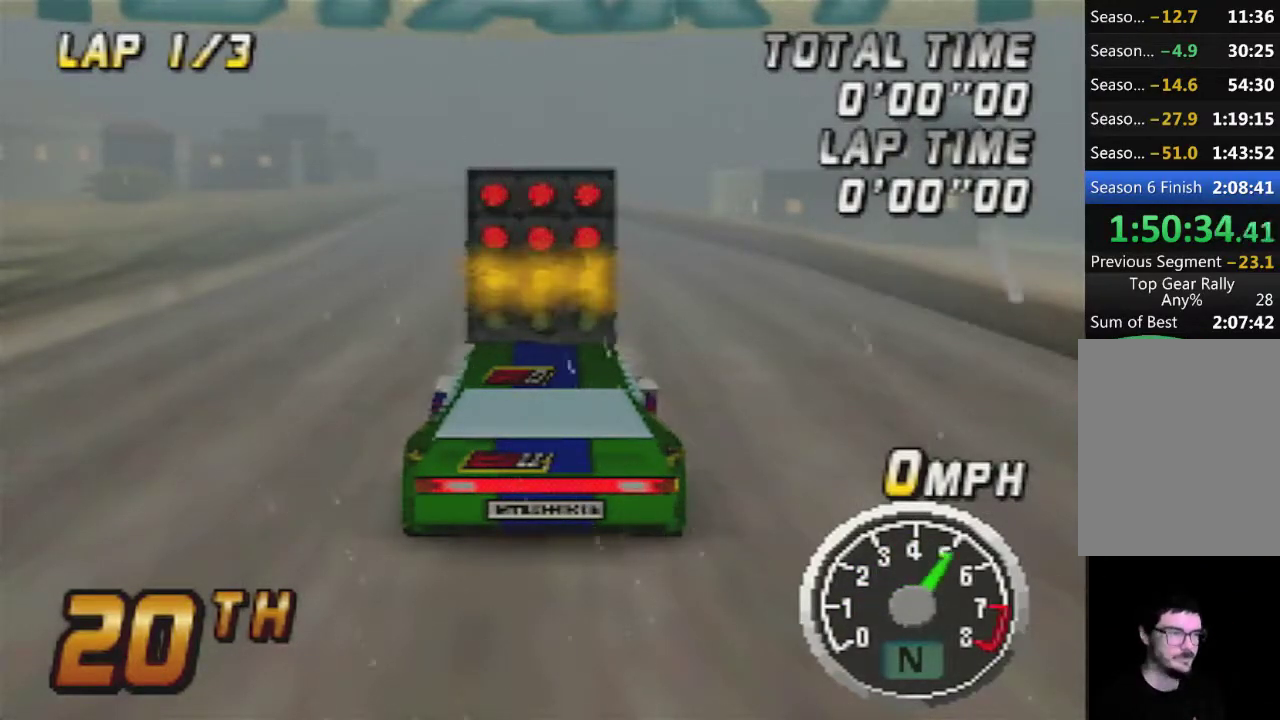
{"buttons": ["A"], "left_stick": "center", "events": [[33, "A", "down"], [167, "A", "up"], [267, "A", "down"], [350, "A", "up"], [450, "A", "down"]]}